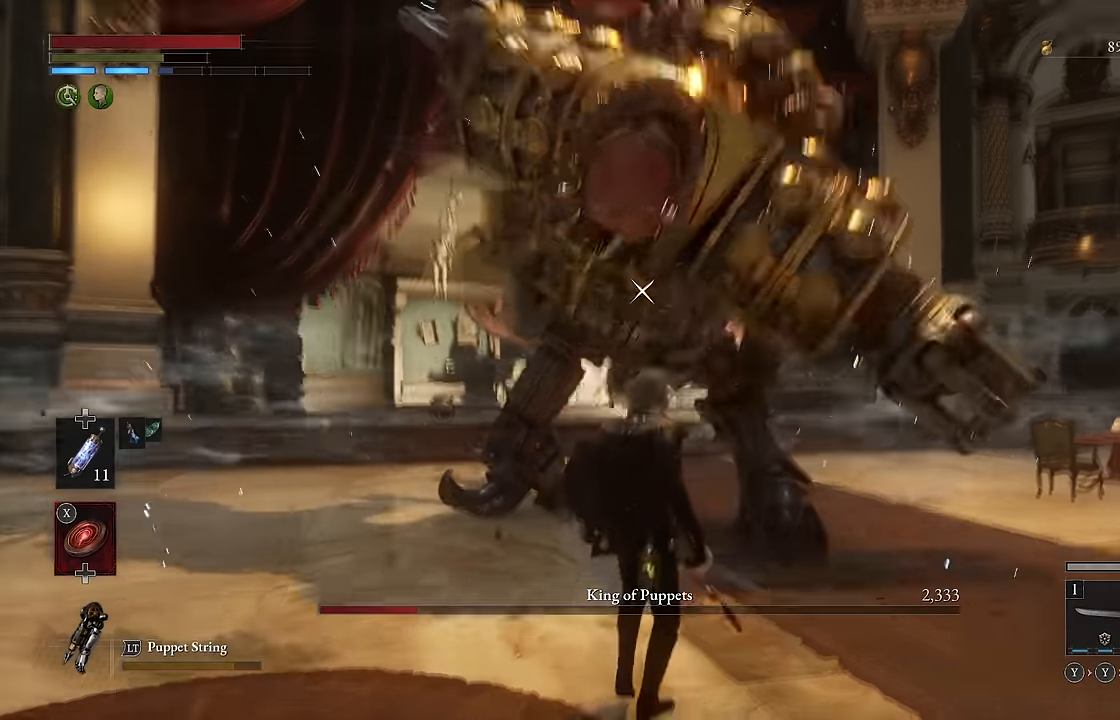
Gameplay with a controller (Xbox layout); each line is a JSON object with the inputs held at the frame after it. "events" lists button and stick changes between this image and that frame as [ms after this image, input, new state], when the widget could be followed in between.
{"buttons": ["B"], "left_stick": "up", "right_stick": "center", "events": [[33, "left_stick", "up"], [183, "B", "down"]]}
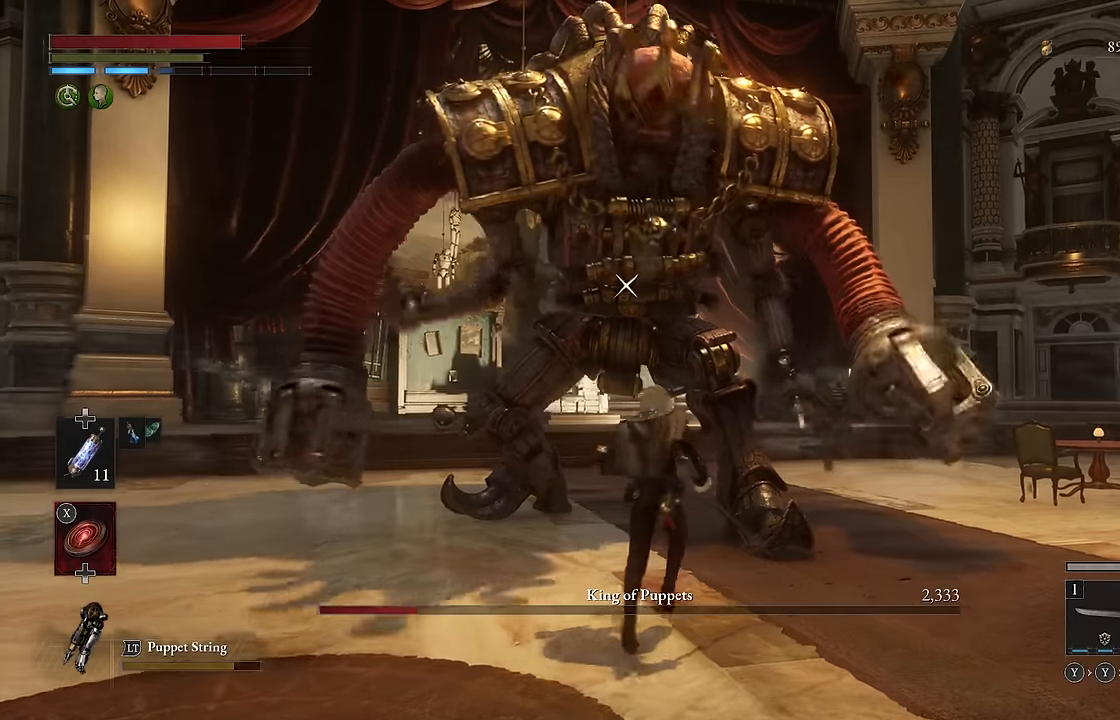
{"buttons": [], "left_stick": "center", "right_stick": "center", "events": [[66, "R2", "down"], [200, "R2", "up"], [283, "B", "up"], [350, "left_stick", "center"]]}
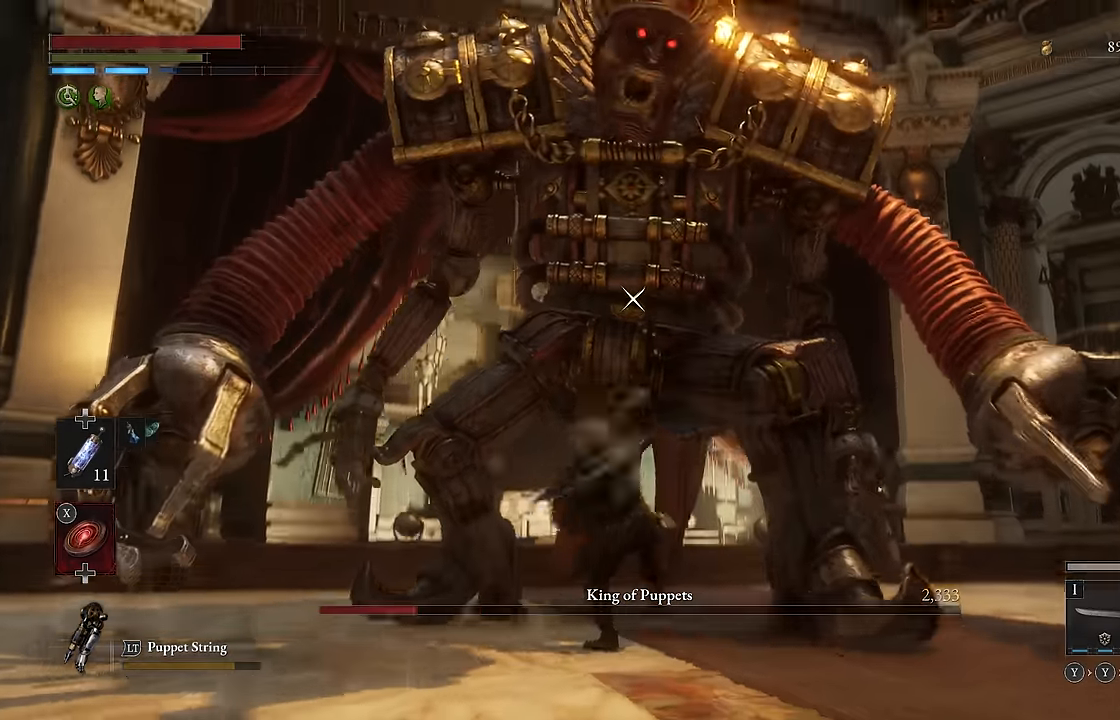
{"buttons": [], "left_stick": "down", "right_stick": "center", "events": [[166, "left_stick", "down"]]}
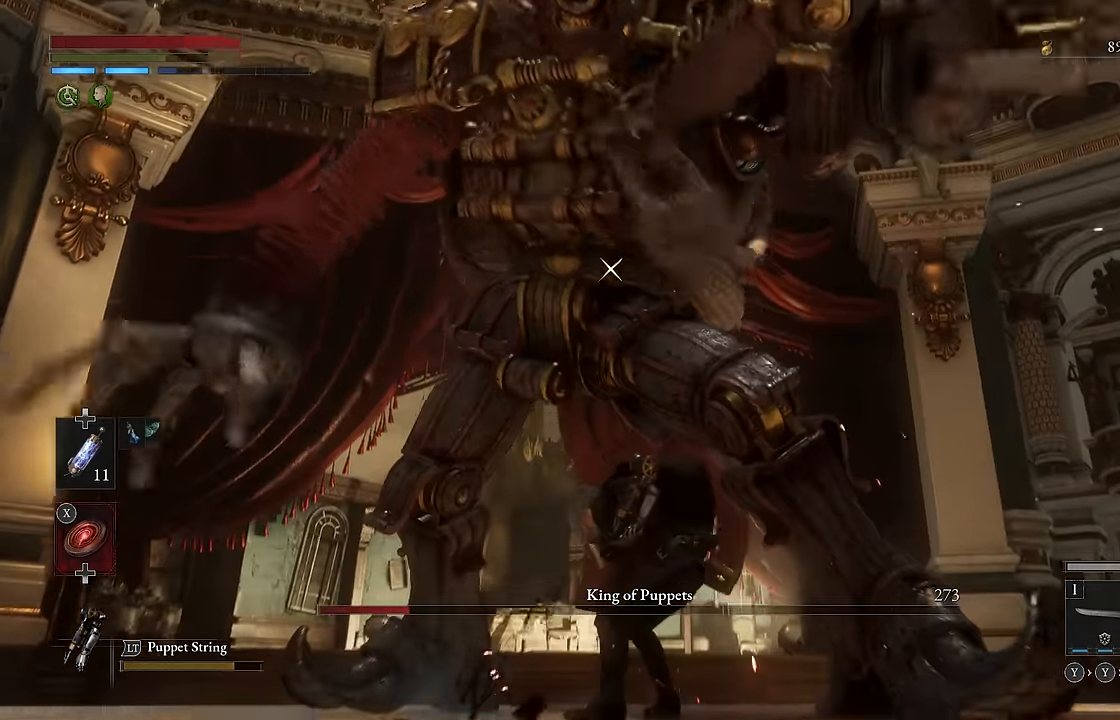
{"buttons": ["L1"], "left_stick": "down", "right_stick": "center", "events": [[433, "L1", "down"]]}
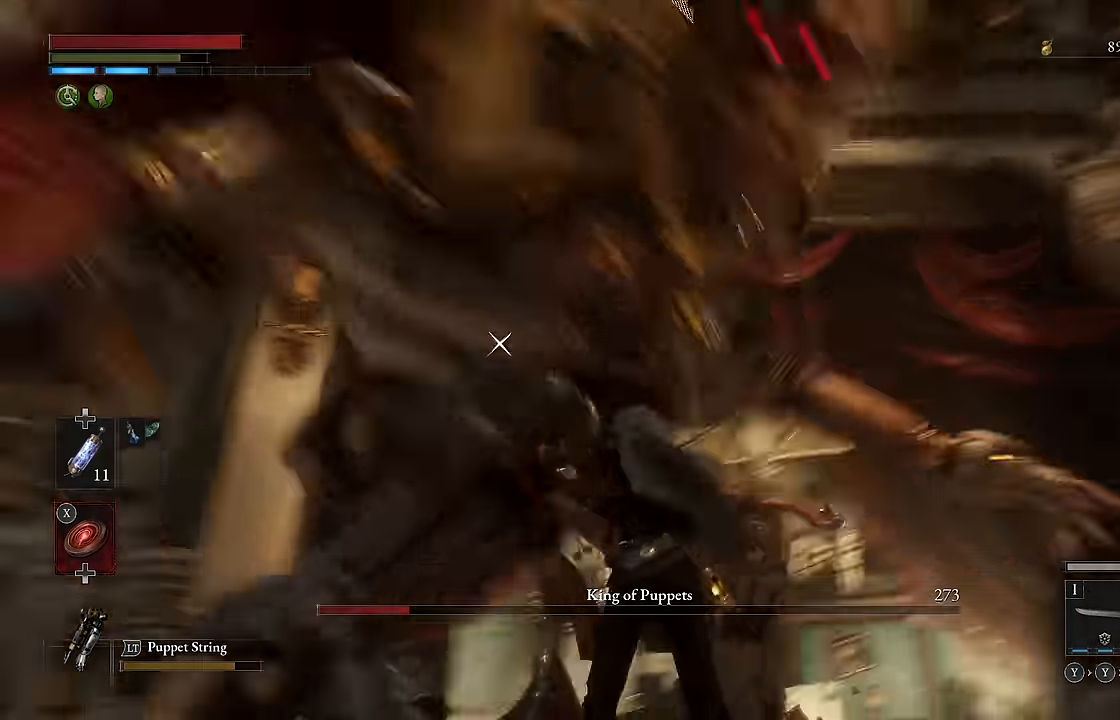
{"buttons": [], "left_stick": "down", "right_stick": "center", "events": [[66, "L1", "up"], [116, "L1", "down"], [316, "L1", "up"]]}
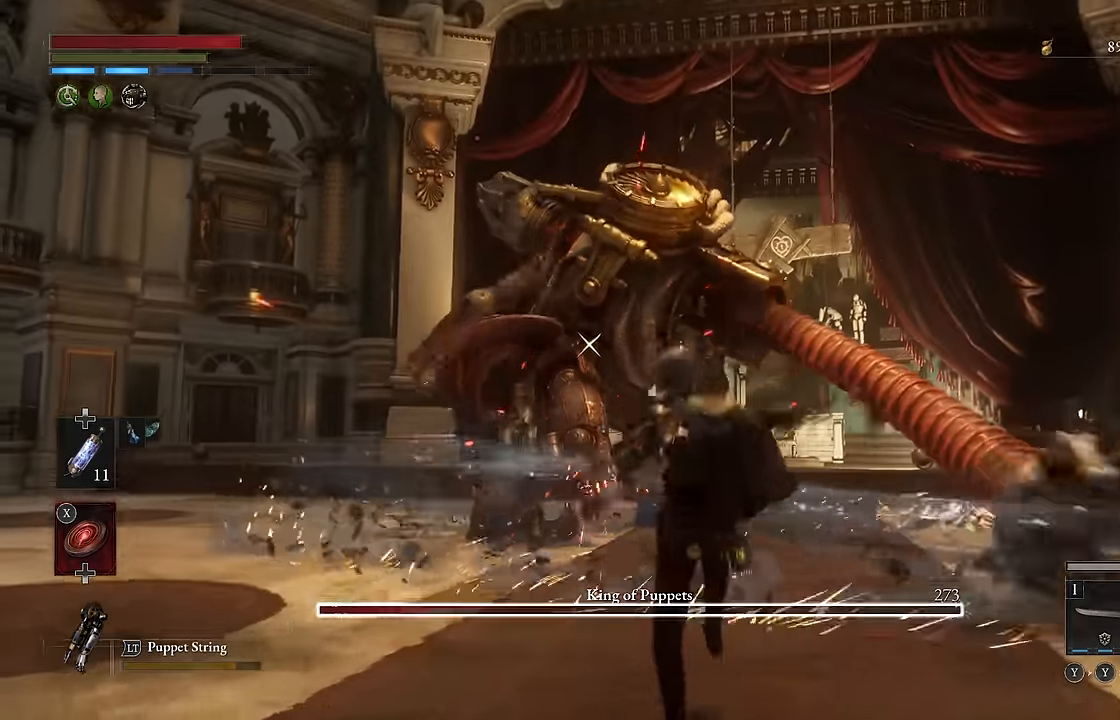
{"buttons": [], "left_stick": "up", "right_stick": "center", "events": [[83, "left_stick", "center"], [383, "left_stick", "up"]]}
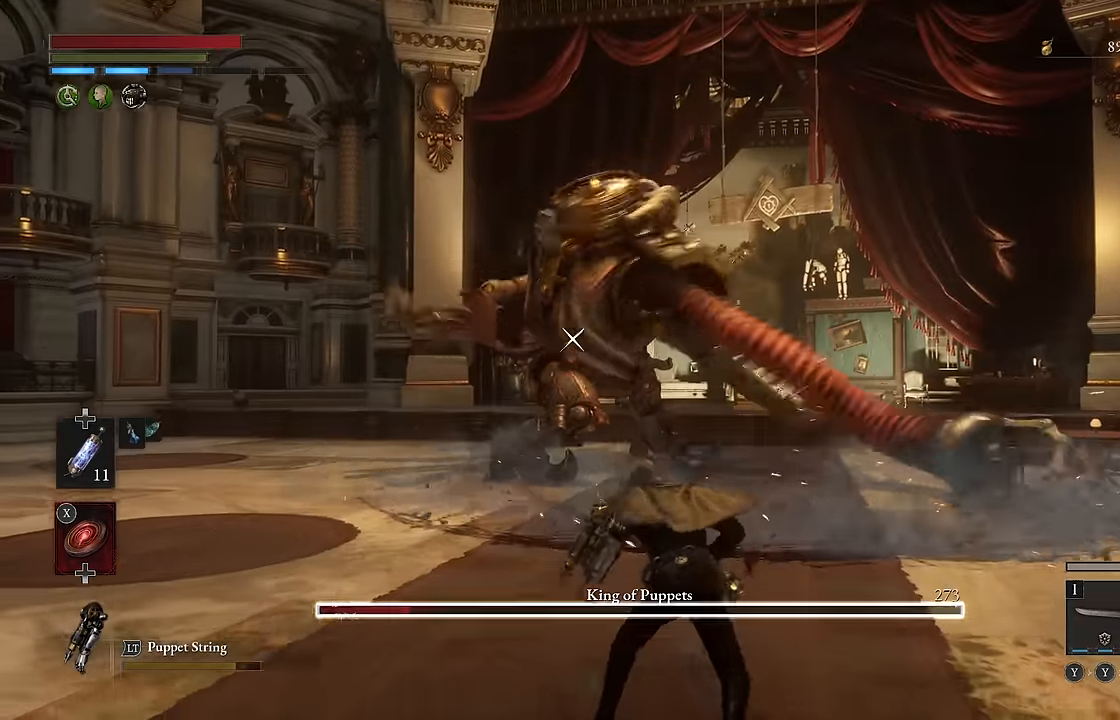
{"buttons": [], "left_stick": "up", "right_stick": "center", "events": [[216, "B", "down"], [300, "B", "up"]]}
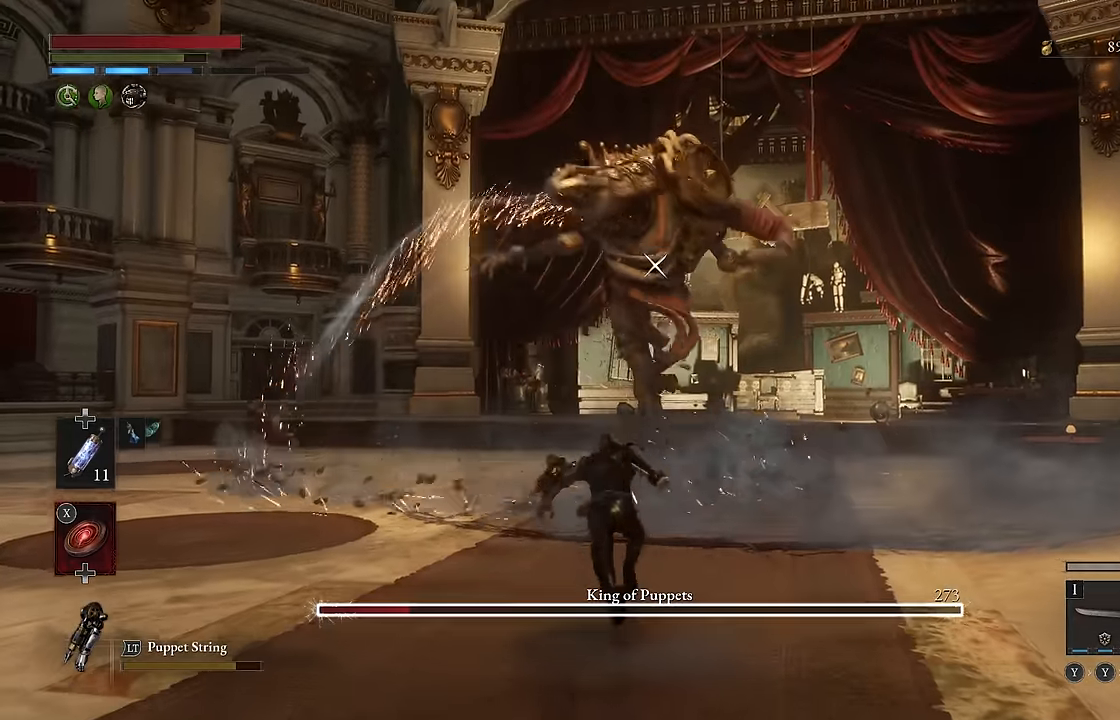
{"buttons": [], "left_stick": "up", "right_stick": "center", "events": []}
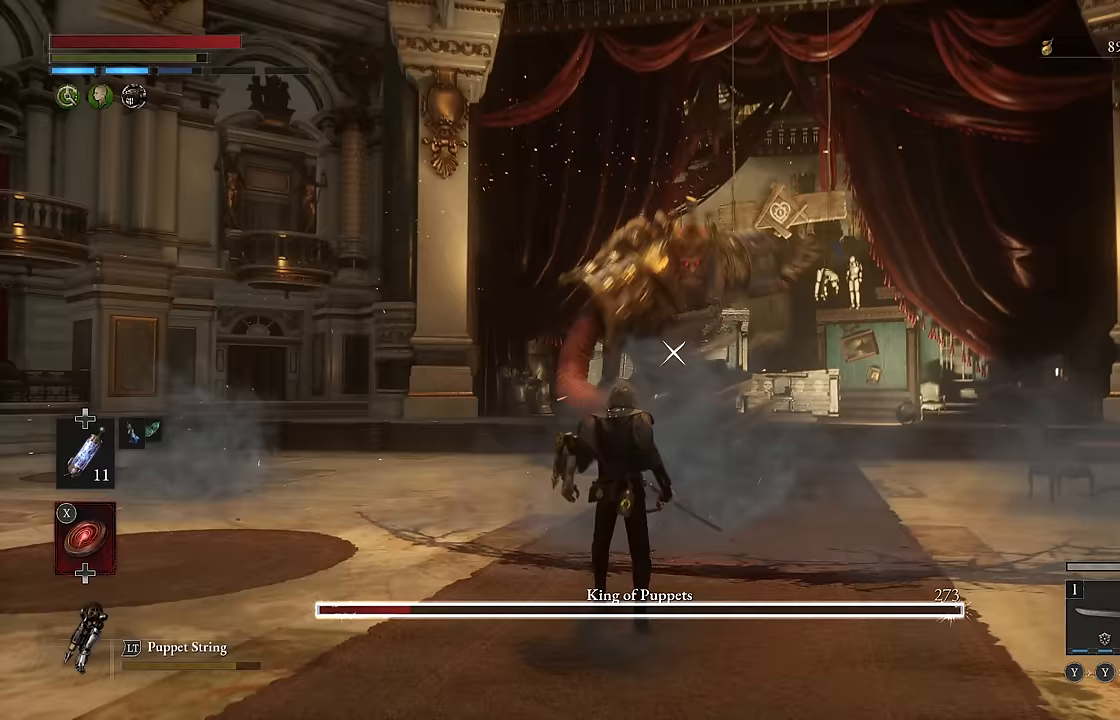
{"buttons": [], "left_stick": "up-left", "right_stick": "center", "events": [[433, "left_stick", "up-left"]]}
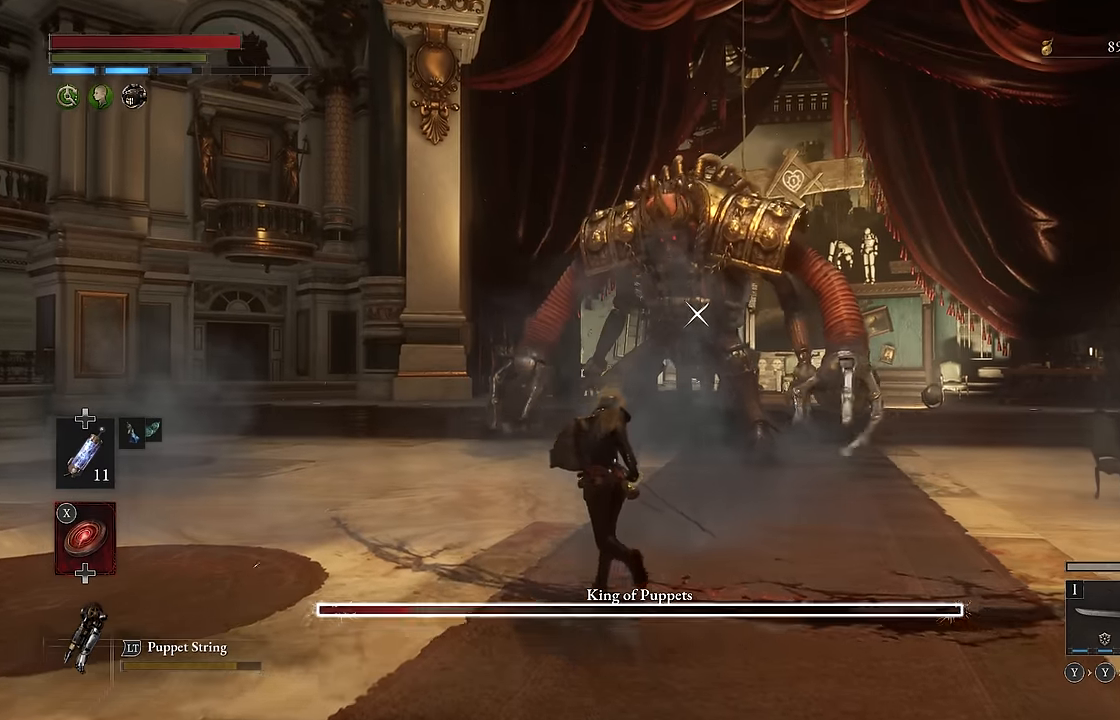
{"buttons": [], "left_stick": "up", "right_stick": "center", "events": [[483, "left_stick", "up"]]}
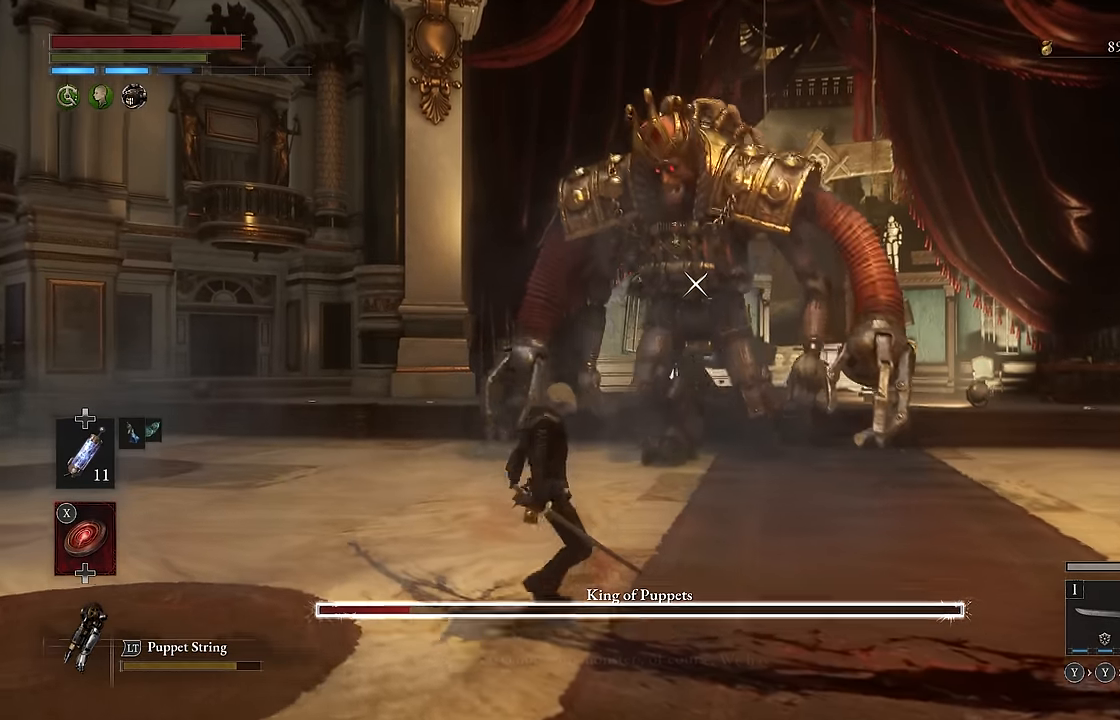
{"buttons": ["B"], "left_stick": "up-right", "right_stick": "center", "events": [[283, "B", "down"], [450, "left_stick", "up-right"]]}
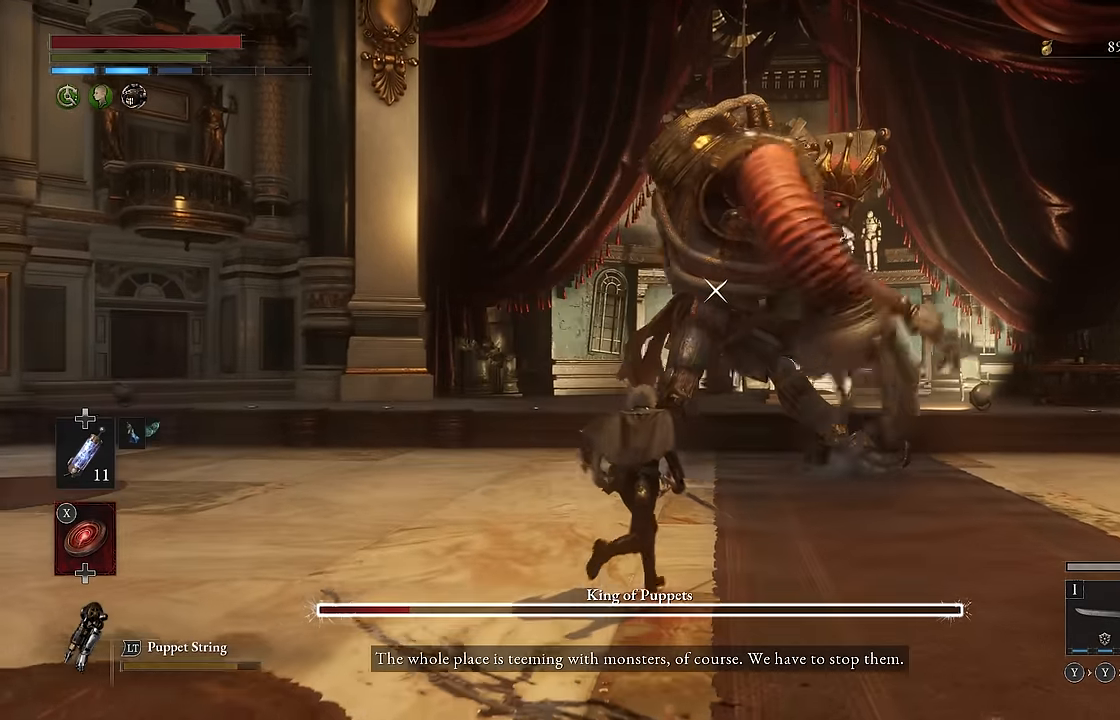
{"buttons": ["B"], "left_stick": "up-right", "right_stick": "center", "events": [[67, "left_stick", "up"], [183, "B", "up"], [333, "left_stick", "up-right"], [400, "B", "down"]]}
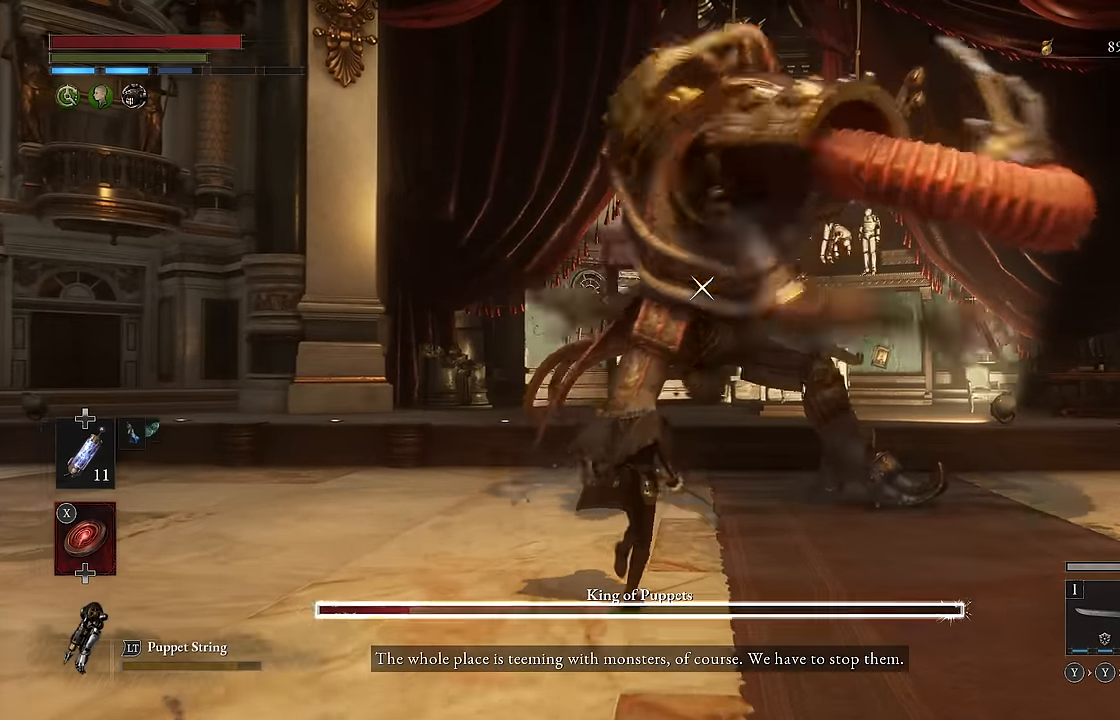
{"buttons": [], "left_stick": "up-left", "right_stick": "center", "events": [[17, "B", "up"], [150, "left_stick", "up"], [300, "left_stick", "up-left"], [367, "R1", "down"], [467, "R1", "up"]]}
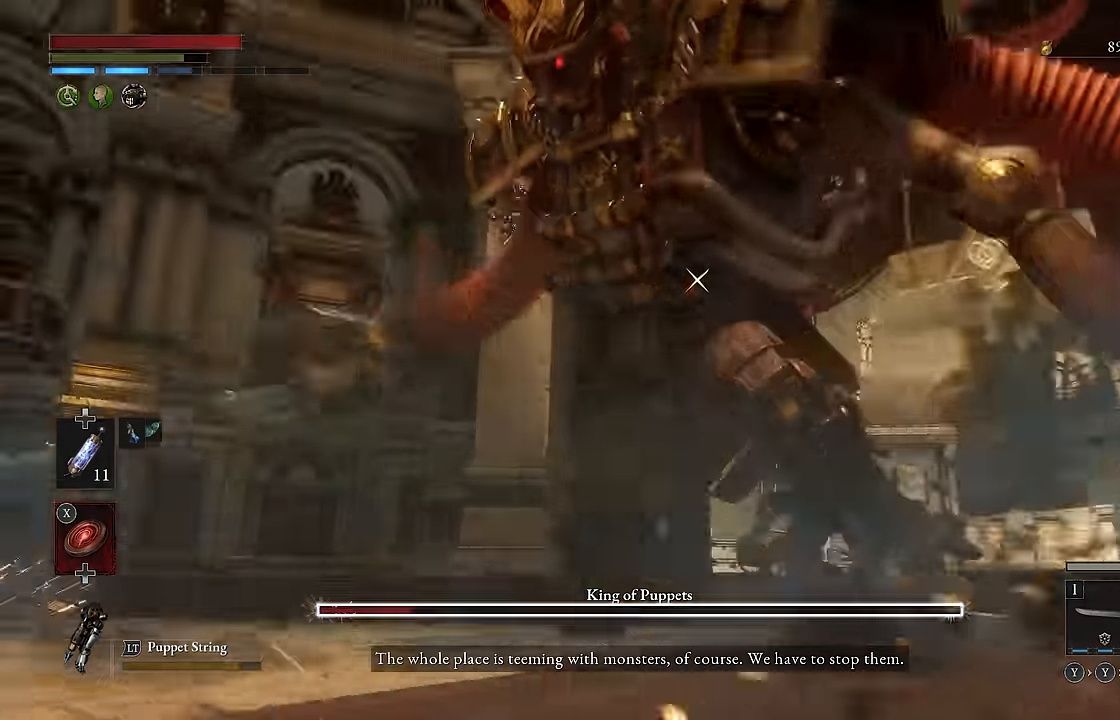
{"buttons": [], "left_stick": "left", "right_stick": "center", "events": [[283, "left_stick", "center"], [467, "left_stick", "left"]]}
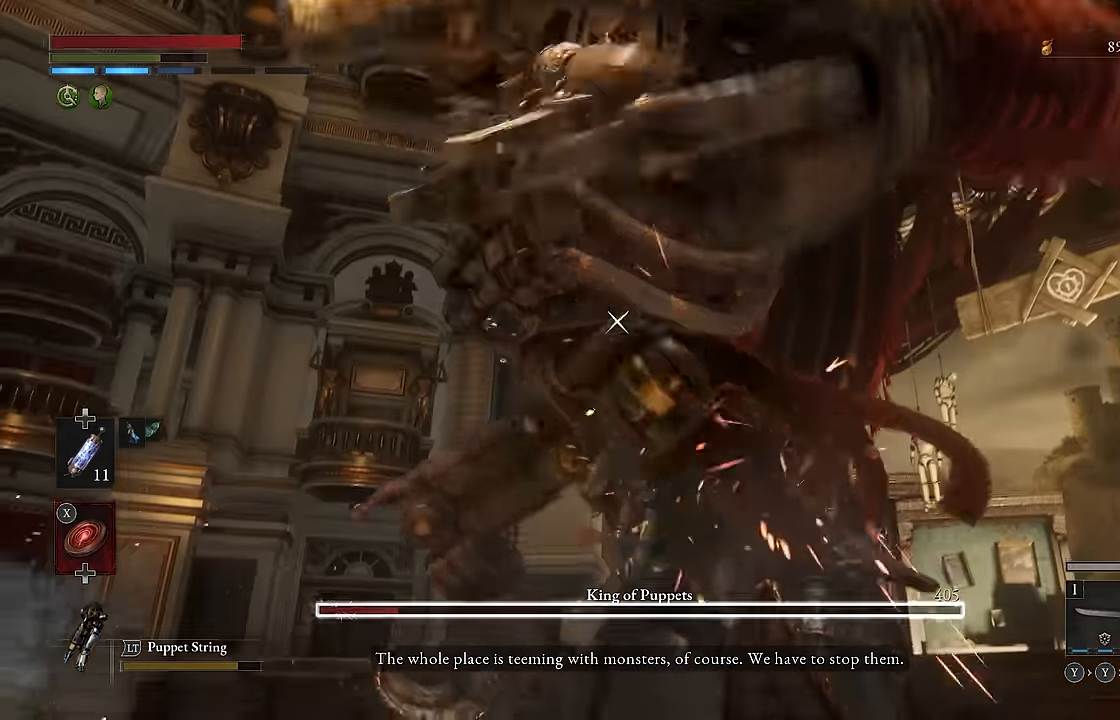
{"buttons": [], "left_stick": "down-left", "right_stick": "center", "events": [[367, "left_stick", "down-left"]]}
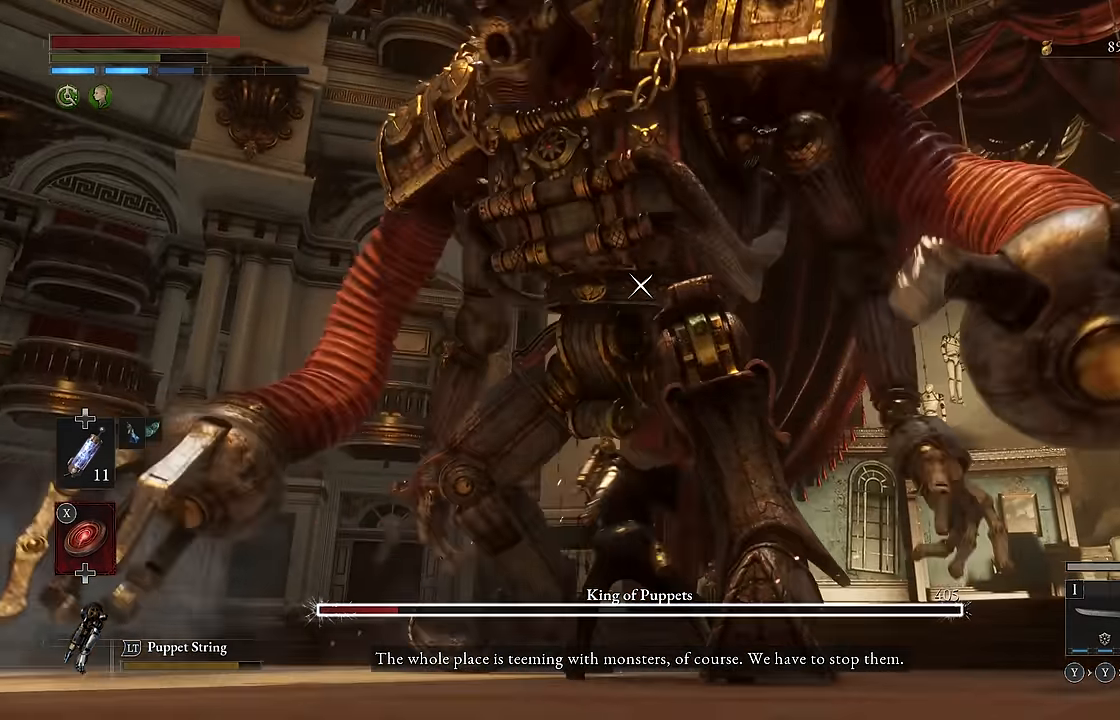
{"buttons": [], "left_stick": "down", "right_stick": "center"}
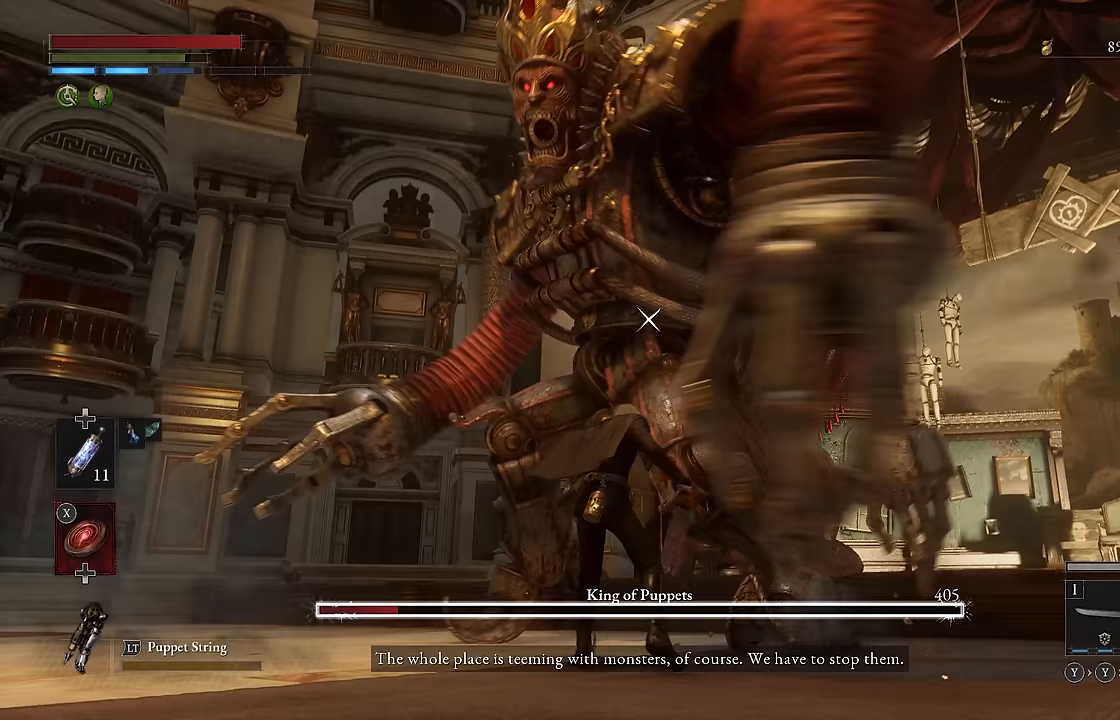
{"buttons": [], "left_stick": "left", "right_stick": "center", "events": [[133, "left_stick", "down-left"], [467, "left_stick", "left"]]}
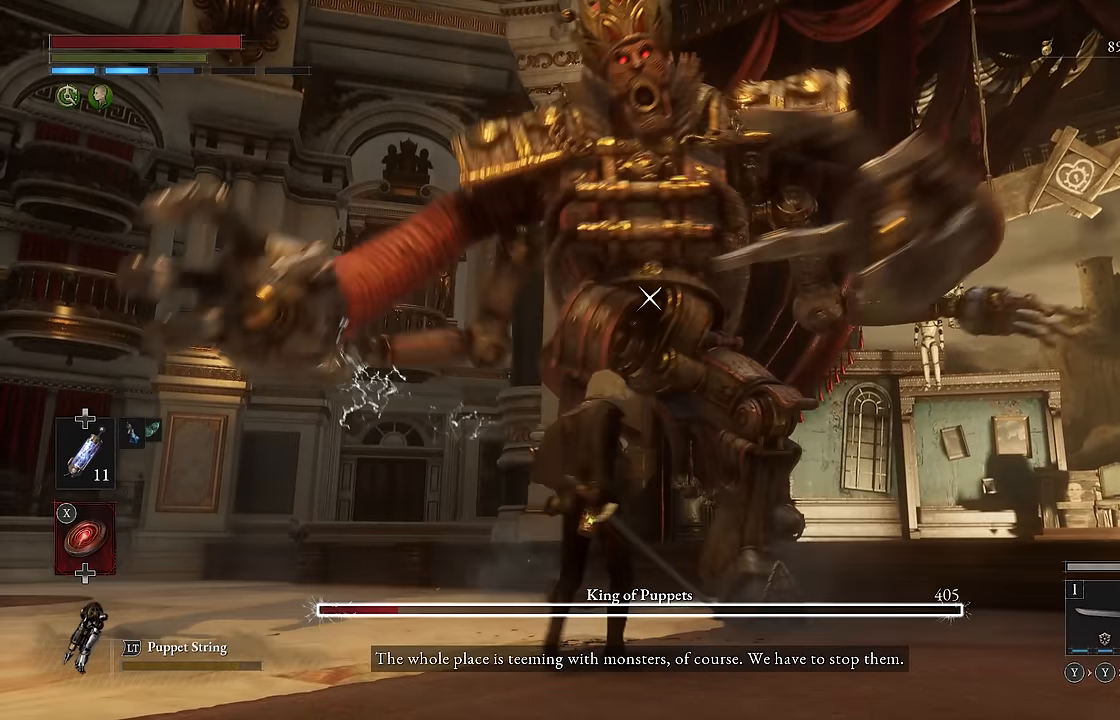
{"buttons": ["R2"], "left_stick": "up", "right_stick": "center", "events": [[33, "left_stick", "up-left"], [100, "left_stick", "up"], [267, "left_stick", "center"], [350, "left_stick", "up"], [433, "R2", "down"]]}
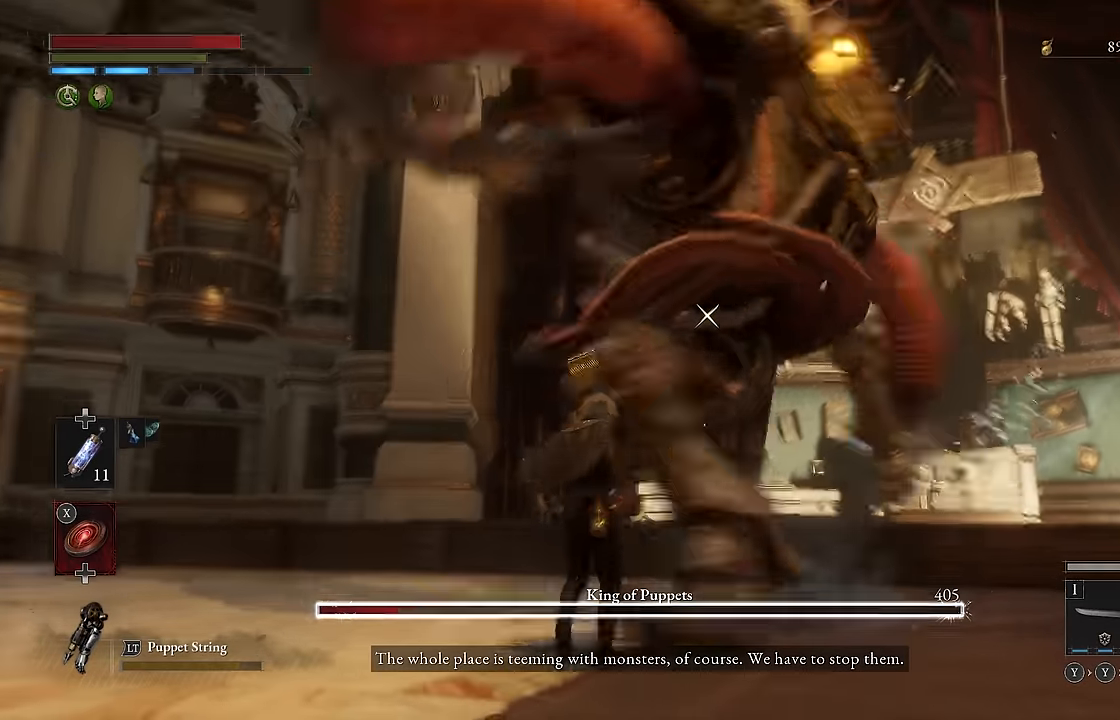
{"buttons": ["R2"], "left_stick": "up", "right_stick": "center", "events": []}
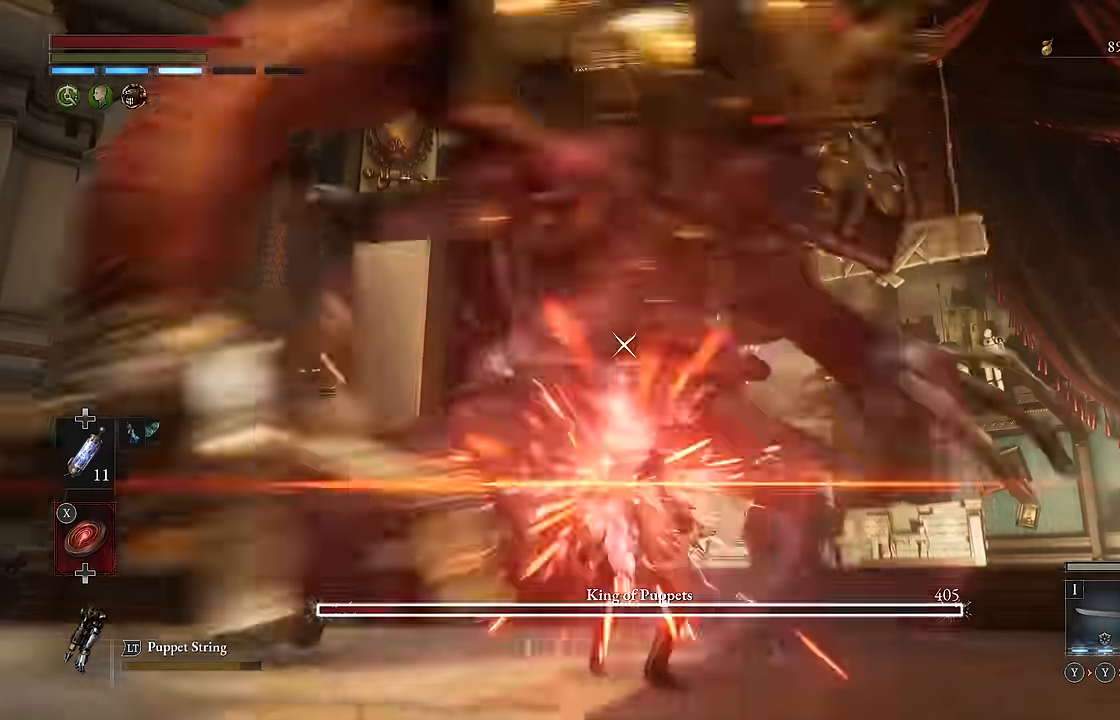
{"buttons": ["R2"], "left_stick": "up-left", "right_stick": "center", "events": [[250, "left_stick", "up-left"]]}
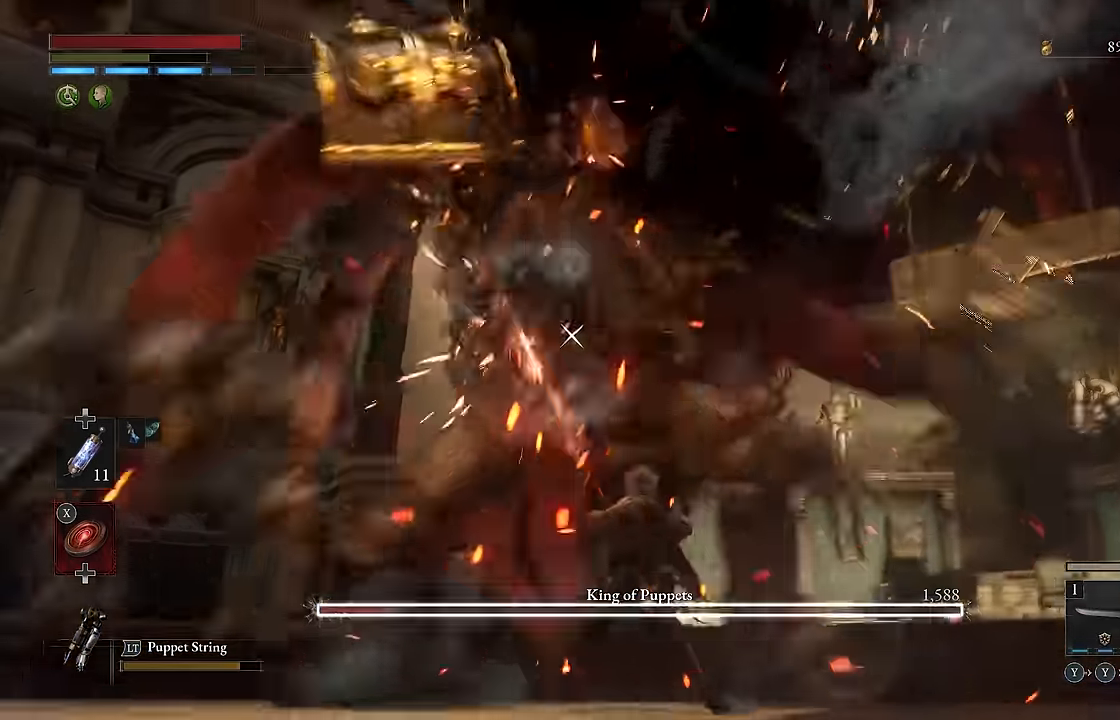
{"buttons": ["R2"], "left_stick": "center", "right_stick": "center", "events": [[50, "left_stick", "center"], [83, "R2", "up"], [233, "R2", "down"]]}
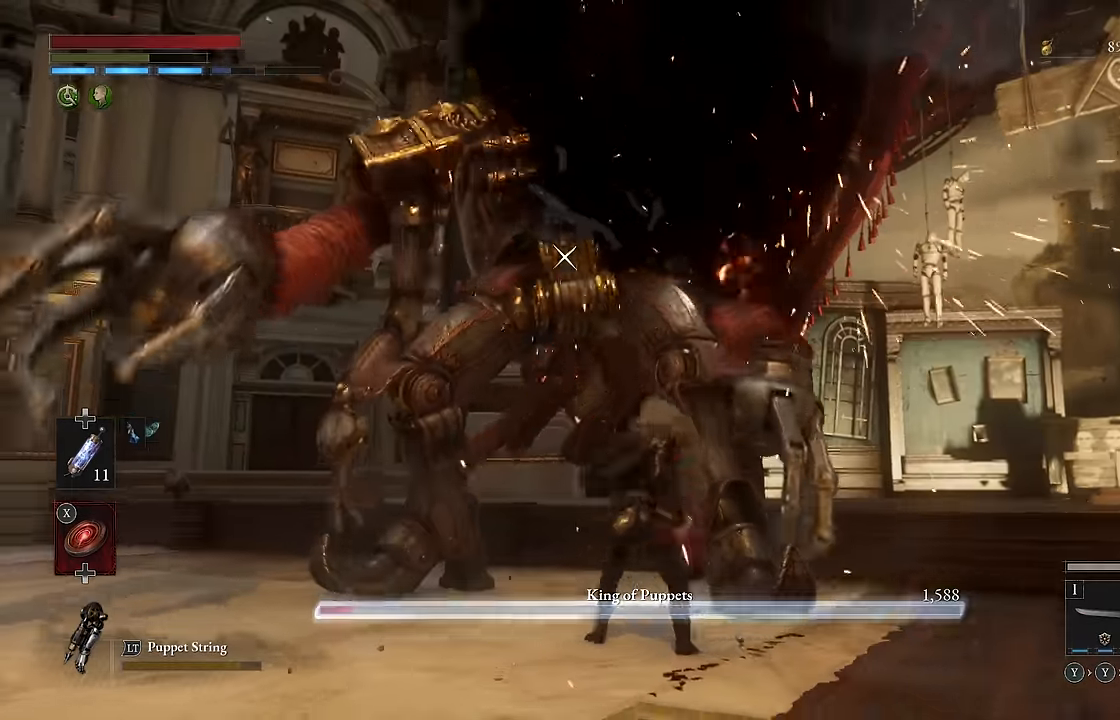
{"buttons": ["R2"], "left_stick": "center", "right_stick": "center", "events": [[233, "left_stick", "down-left"], [467, "left_stick", "center"]]}
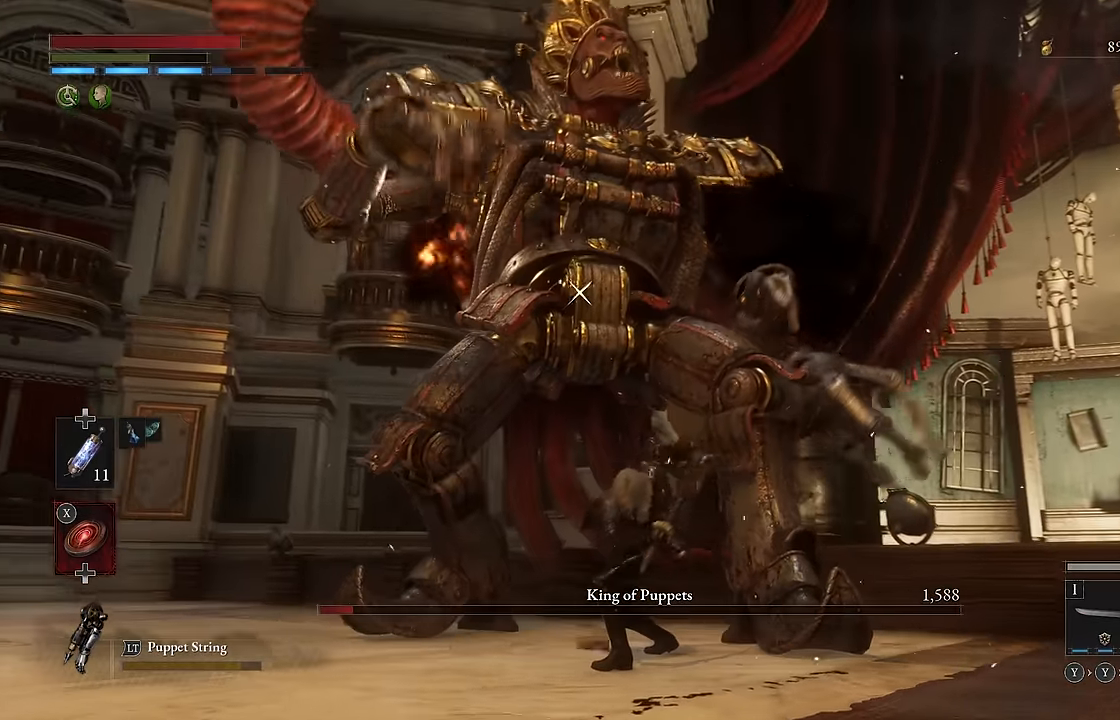
{"buttons": ["R2"], "left_stick": "down-left", "right_stick": "center", "events": [[183, "left_stick", "down-left"]]}
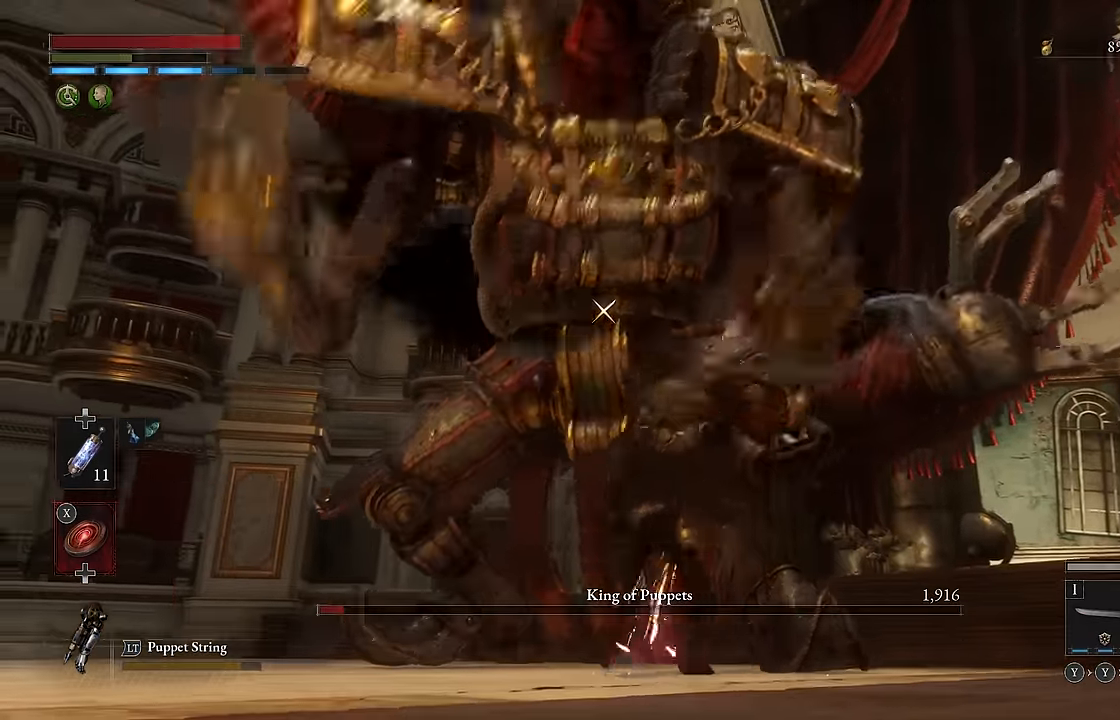
{"buttons": ["B"], "left_stick": "down-left", "right_stick": "center", "events": [[250, "R2", "up"], [483, "B", "down"]]}
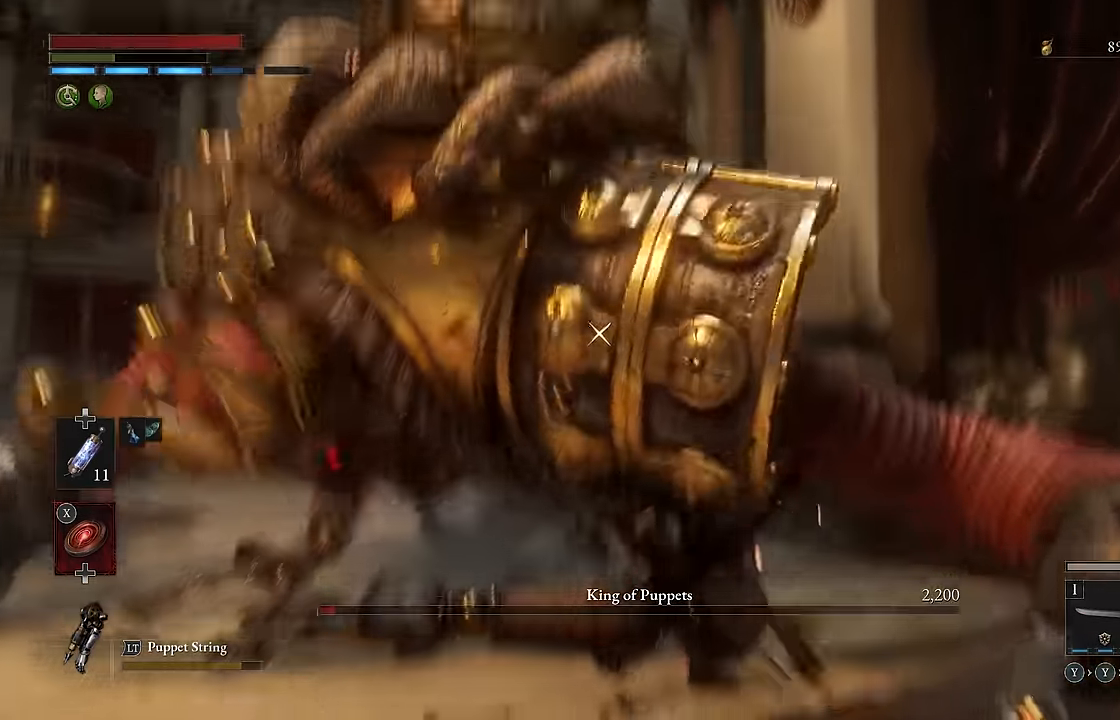
{"buttons": [], "left_stick": "left", "right_stick": "center", "events": [[100, "B", "up"], [467, "left_stick", "left"]]}
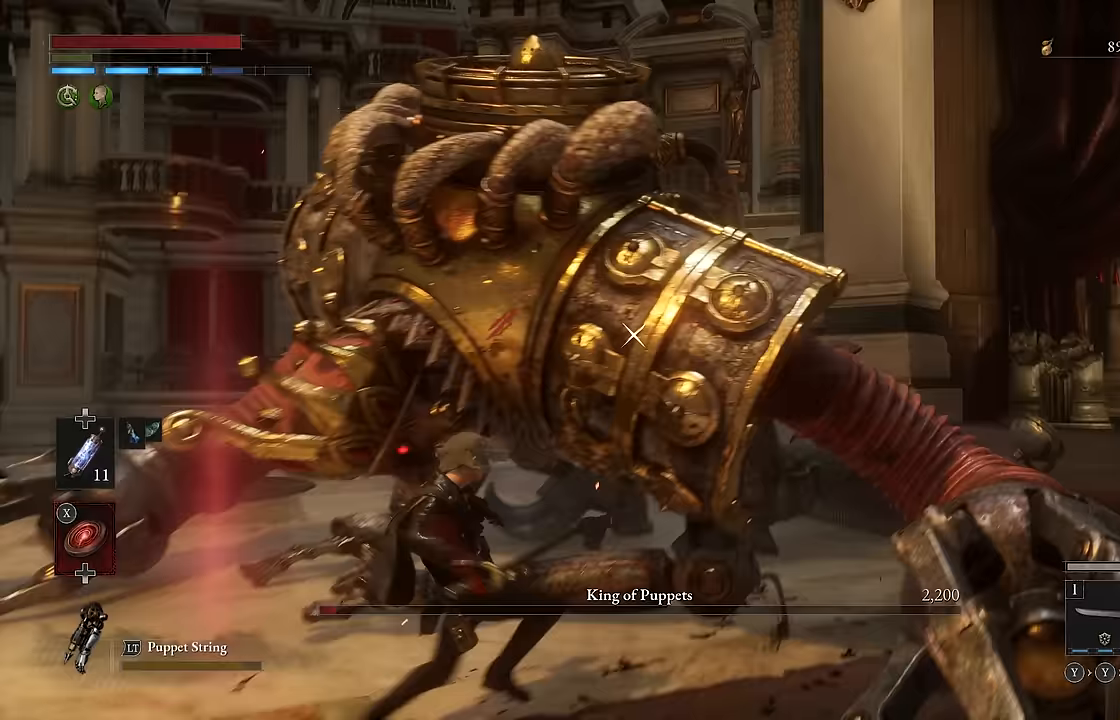
{"buttons": [], "left_stick": "up-left", "right_stick": "center", "events": [[50, "left_stick", "up-left"]]}